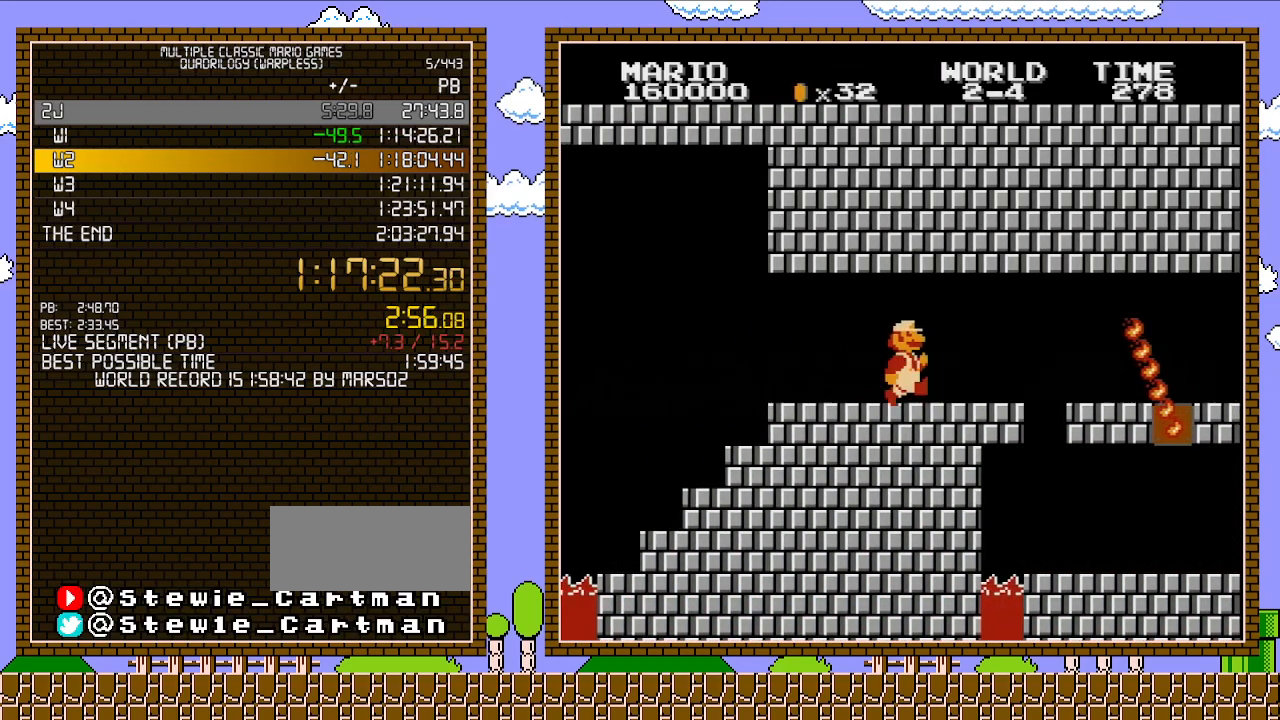
Gameplay with a controller (Nintendo layout); each line is a JSON object with the inputs held at the frame after it. "events" lists button and stick changes between this image and that frame as [ms after this image, input, new state], when the widget could be followed in between. Not read: L3 R3.
{"buttons": ["B", "DPAD_DOWN"], "events": [[450, "DPAD_DOWN", "down"], [467, "DPAD_RIGHT", "up"]]}
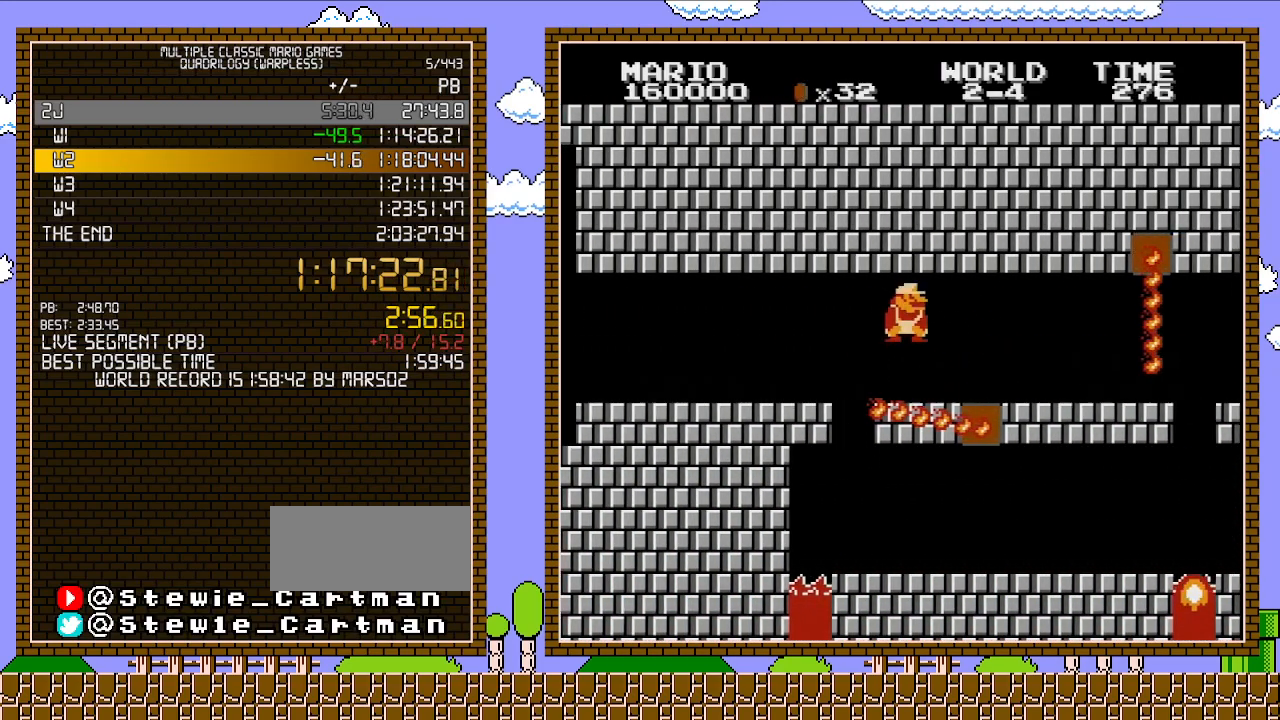
{"buttons": ["B", "DPAD_DOWN"], "events": [[33, "A", "down"], [100, "DPAD_DOWN", "up"], [100, "DPAD_RIGHT", "down"], [167, "A", "up"], [467, "DPAD_DOWN", "down"], [467, "DPAD_RIGHT", "up"]]}
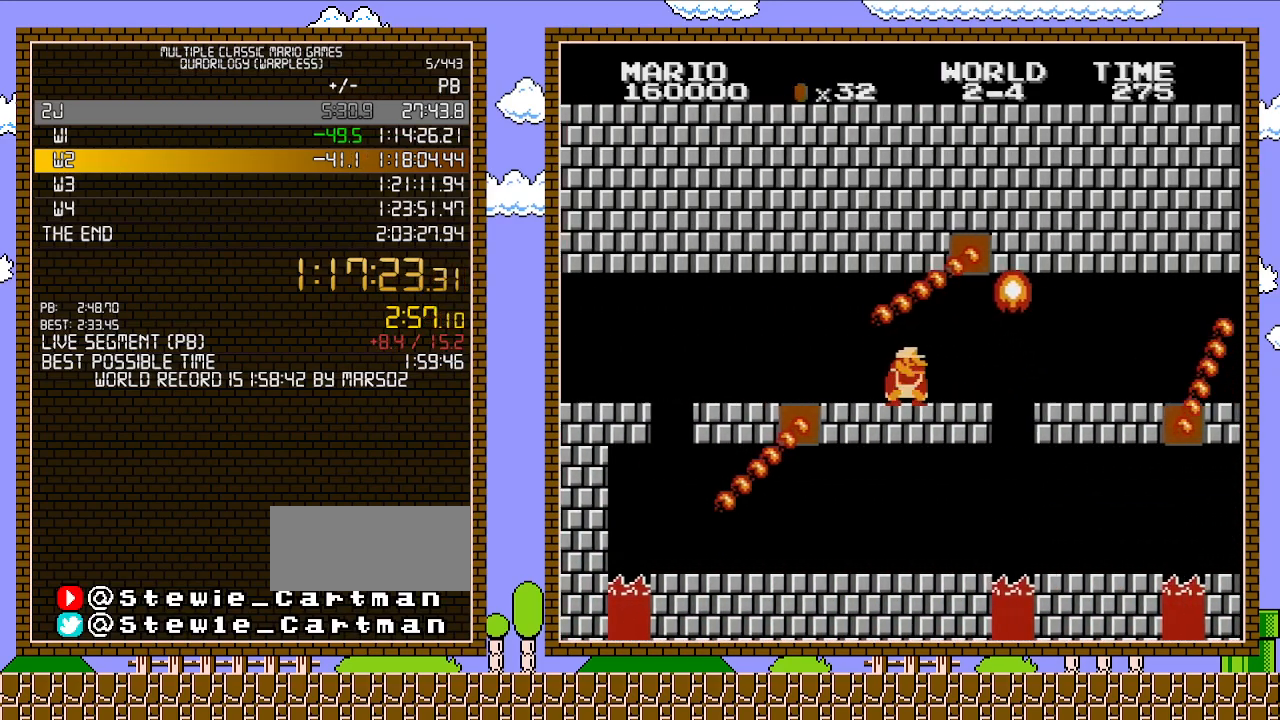
{"buttons": ["B", "DPAD_RIGHT"], "events": [[233, "DPAD_RIGHT", "down"], [283, "DPAD_DOWN", "up"]]}
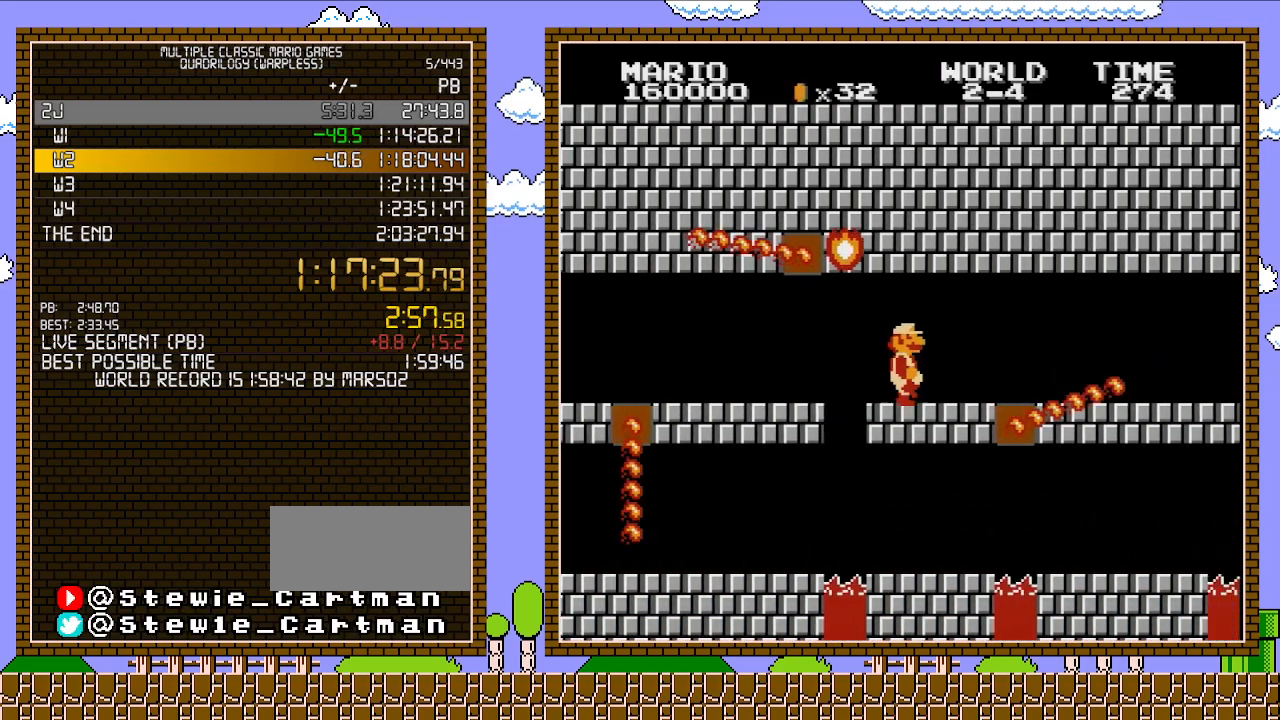
{"buttons": ["B", "DPAD_RIGHT"], "events": []}
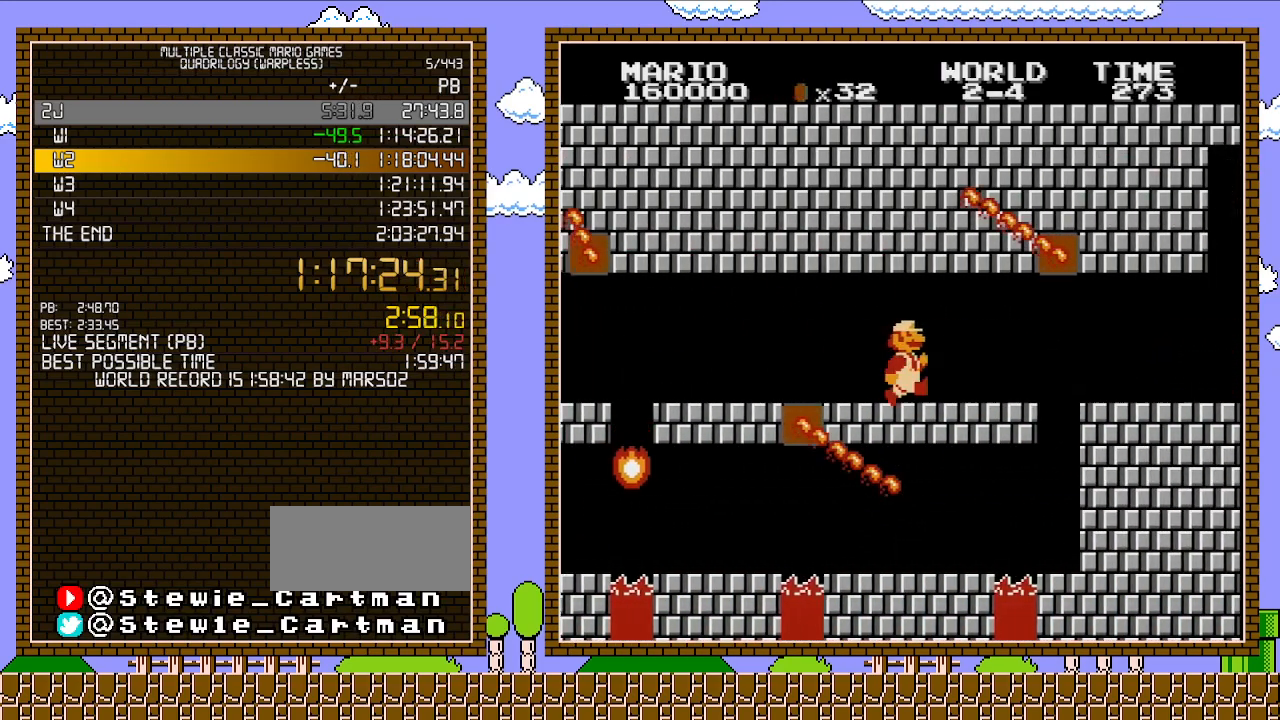
{"buttons": ["B", "DPAD_RIGHT"], "events": []}
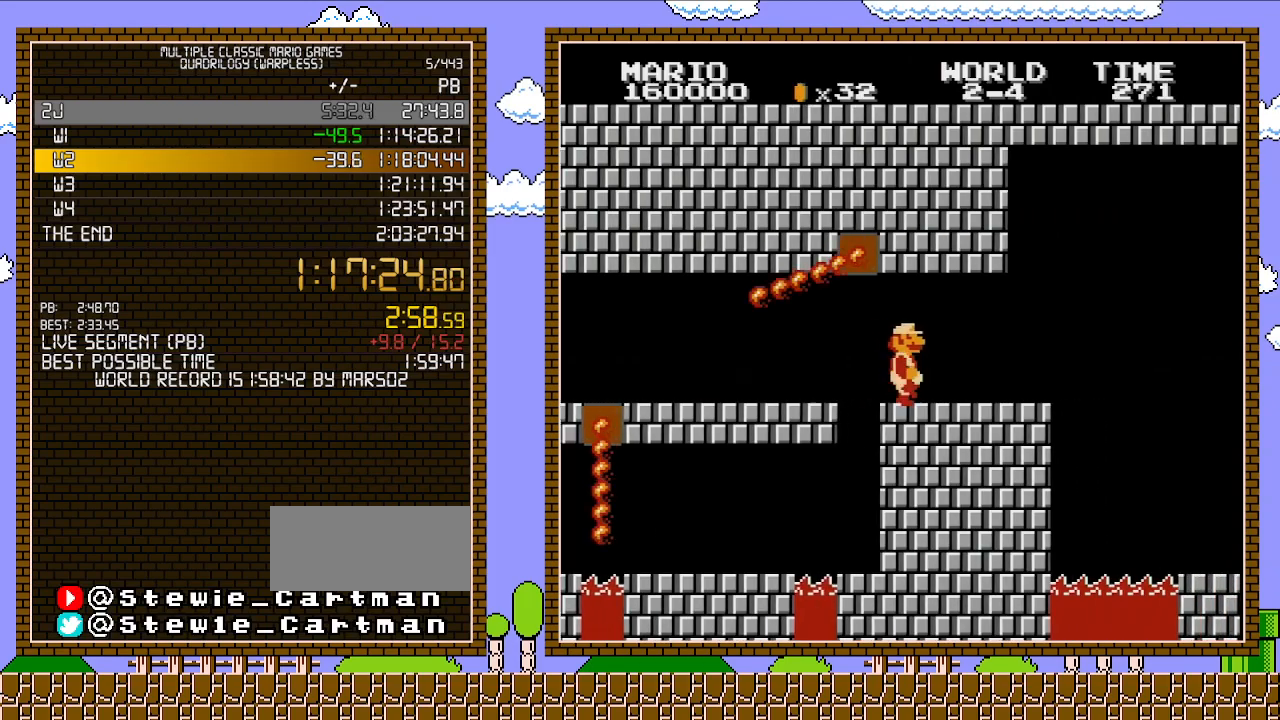
{"buttons": ["B", "DPAD_RIGHT"], "events": []}
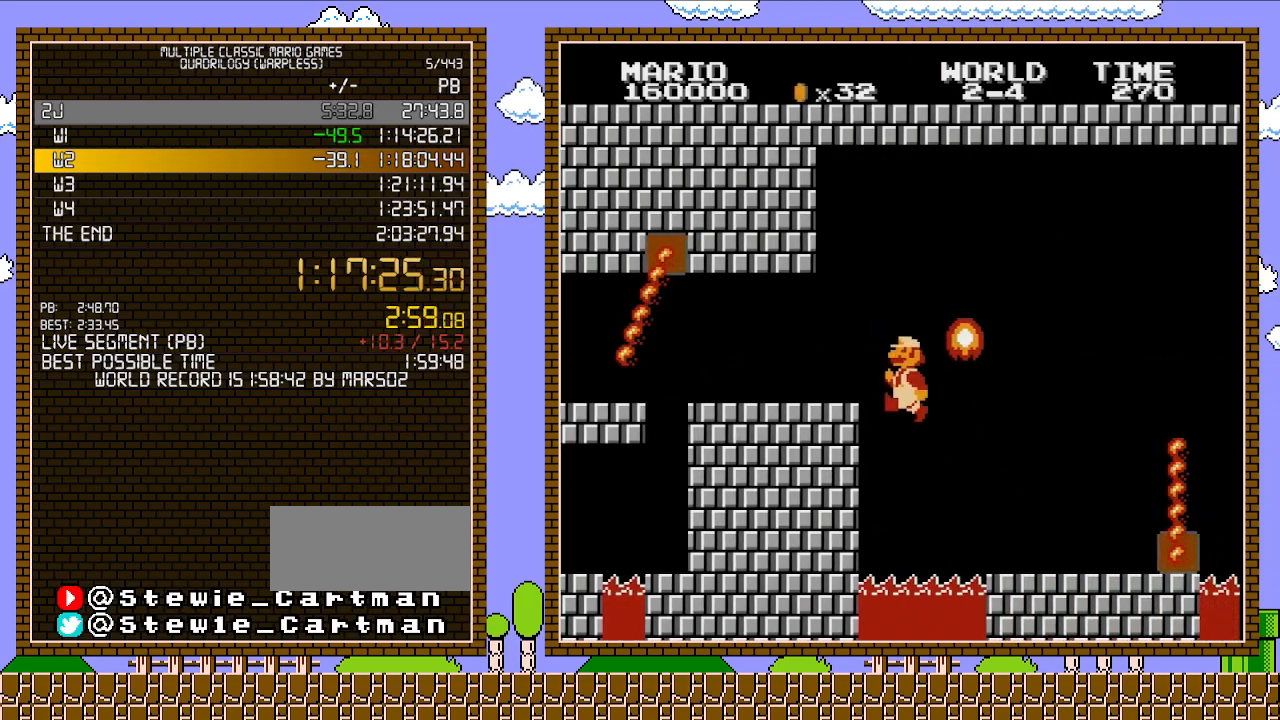
{"buttons": ["B", "DPAD_RIGHT"], "events": [[67, "DPAD_LEFT", "down"], [67, "DPAD_RIGHT", "up"], [167, "DPAD_LEFT", "up"], [167, "DPAD_RIGHT", "down"]]}
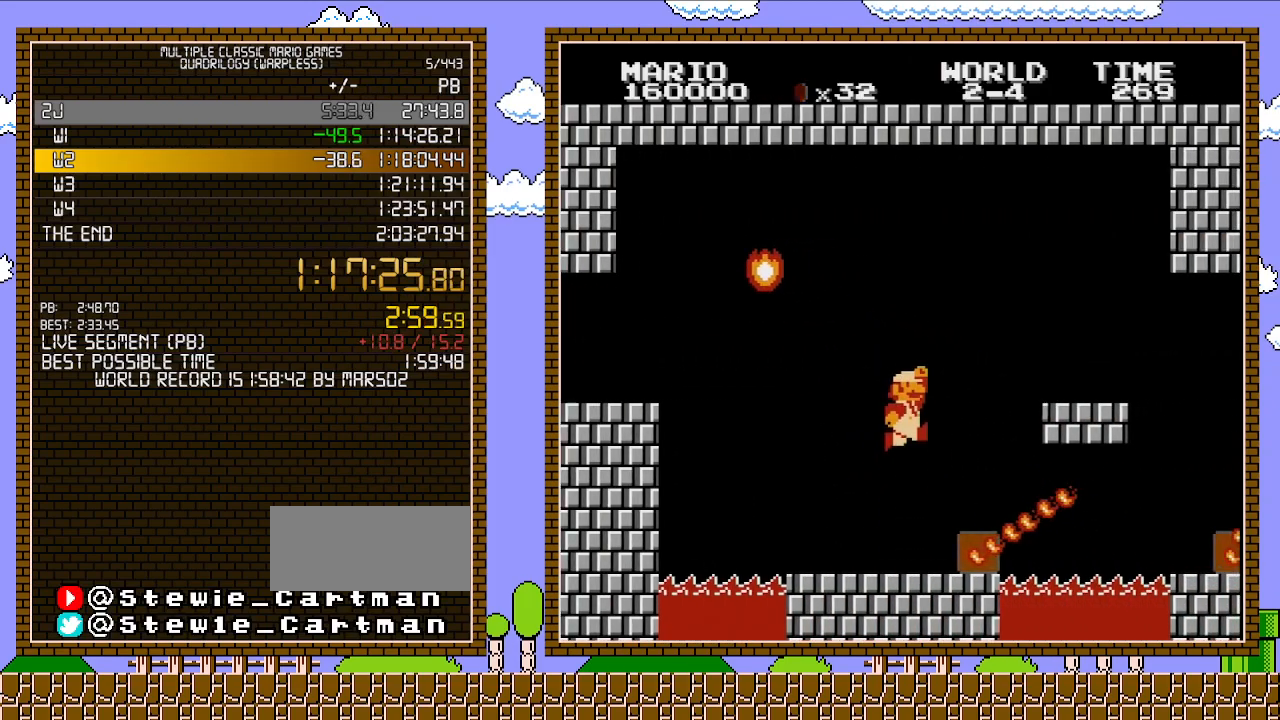
{"buttons": ["B", "DPAD_RIGHT"], "events": [[67, "A", "down"], [500, "A", "up"]]}
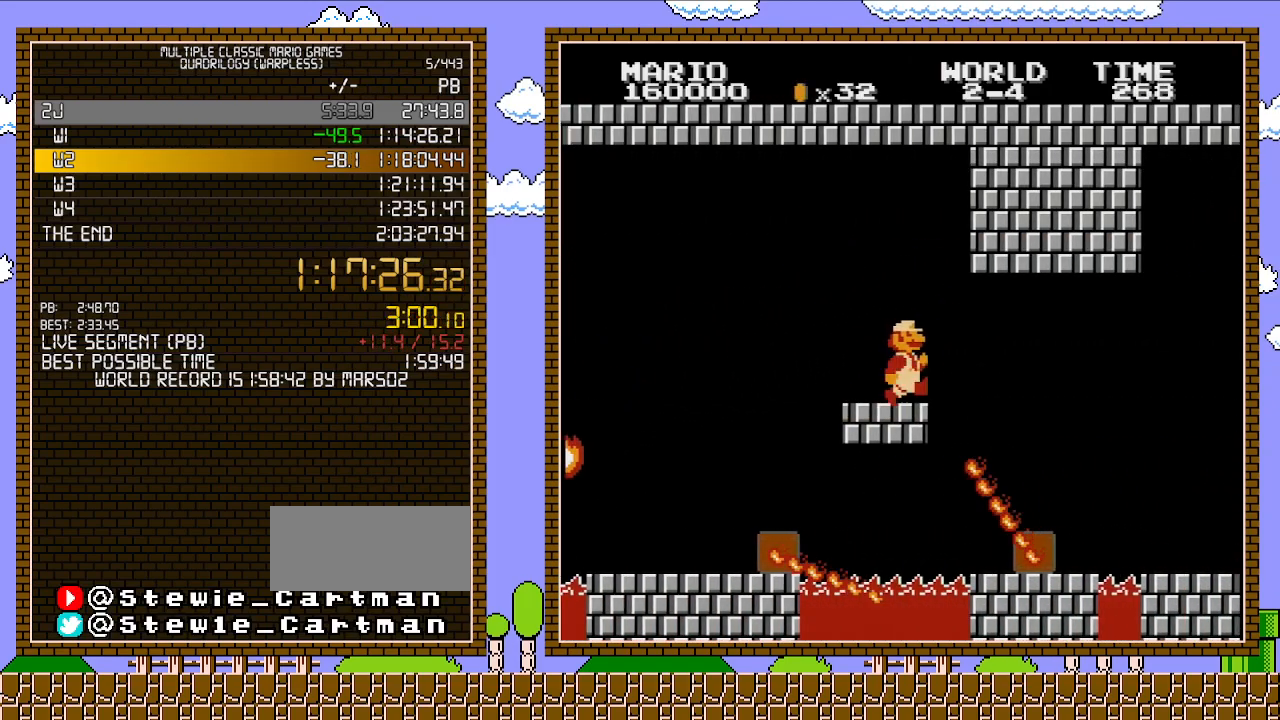
{"buttons": ["B", "DPAD_LEFT"], "events": [[350, "DPAD_UP", "down"], [383, "DPAD_RIGHT", "up"], [417, "DPAD_LEFT", "down"], [417, "DPAD_UP", "up"]]}
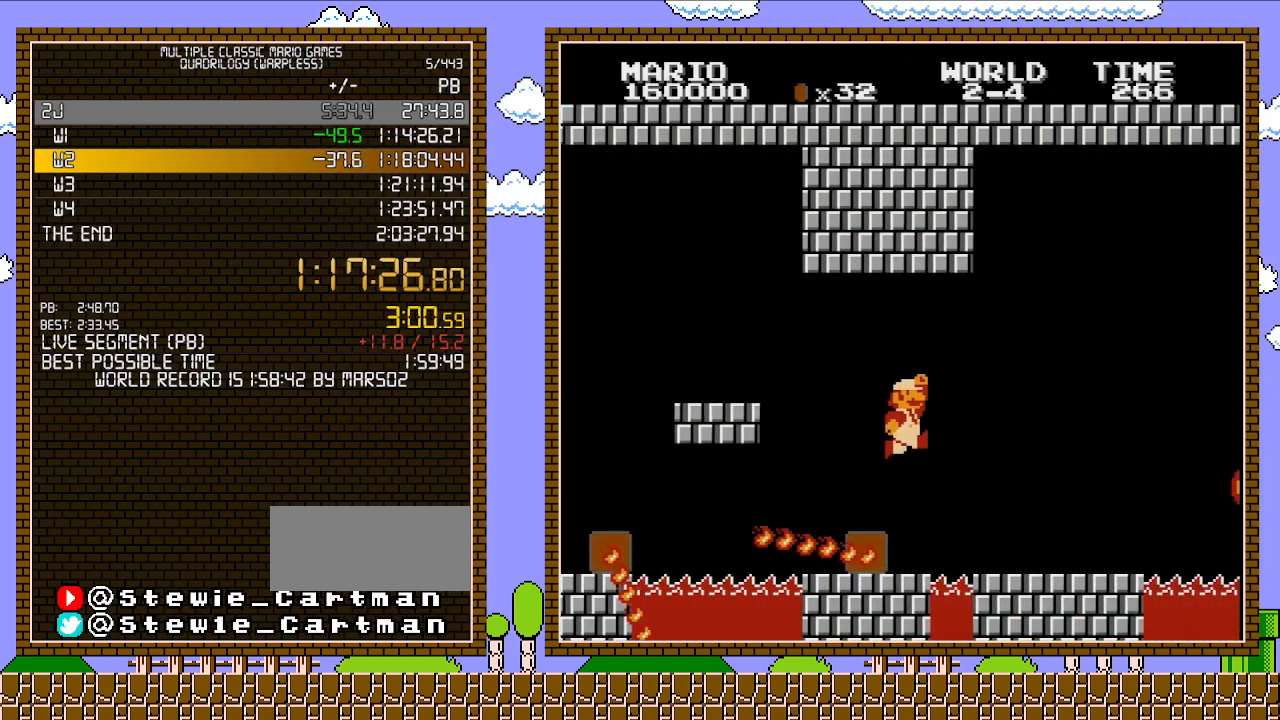
{"buttons": ["B", "DPAD_LEFT"], "events": [[67, "DPAD_LEFT", "up"], [167, "A", "down"], [350, "DPAD_LEFT", "down"], [417, "A", "up"]]}
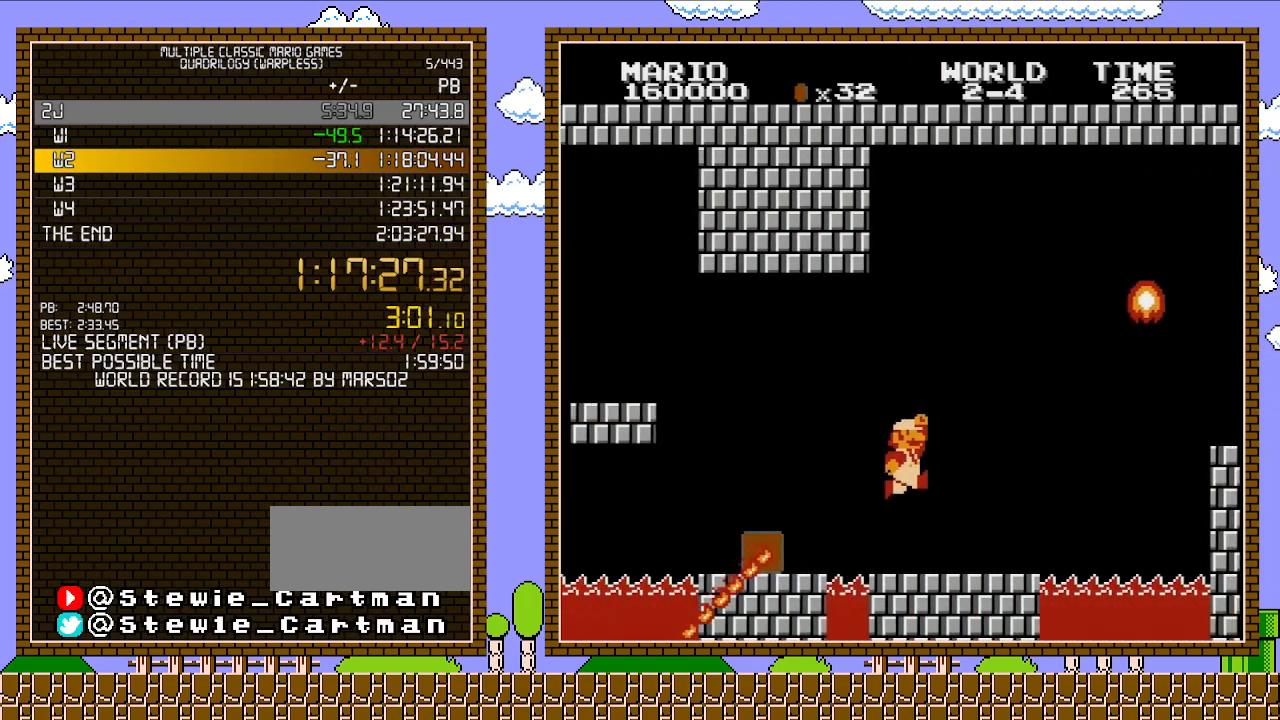
{"buttons": ["B", "DPAD_RIGHT"], "events": [[233, "DPAD_LEFT", "up"], [350, "DPAD_RIGHT", "down"]]}
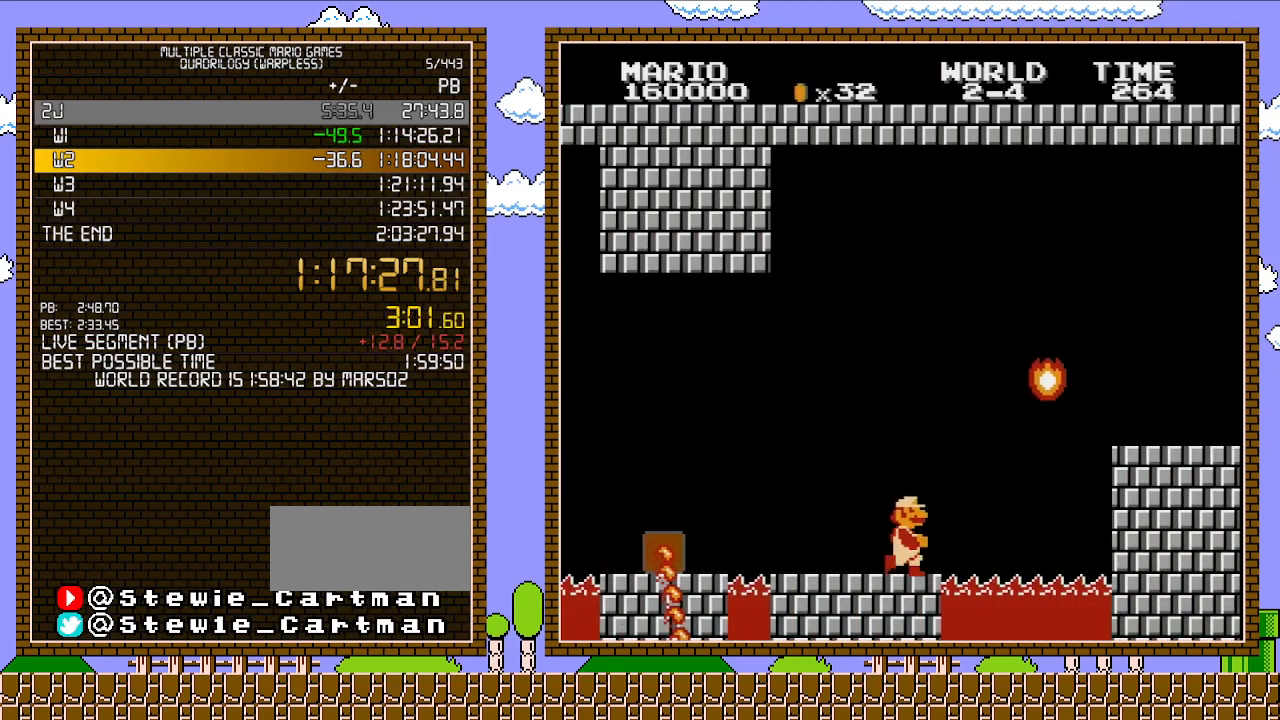
{"buttons": ["A", "B", "DPAD_RIGHT"], "events": [[250, "A", "down"]]}
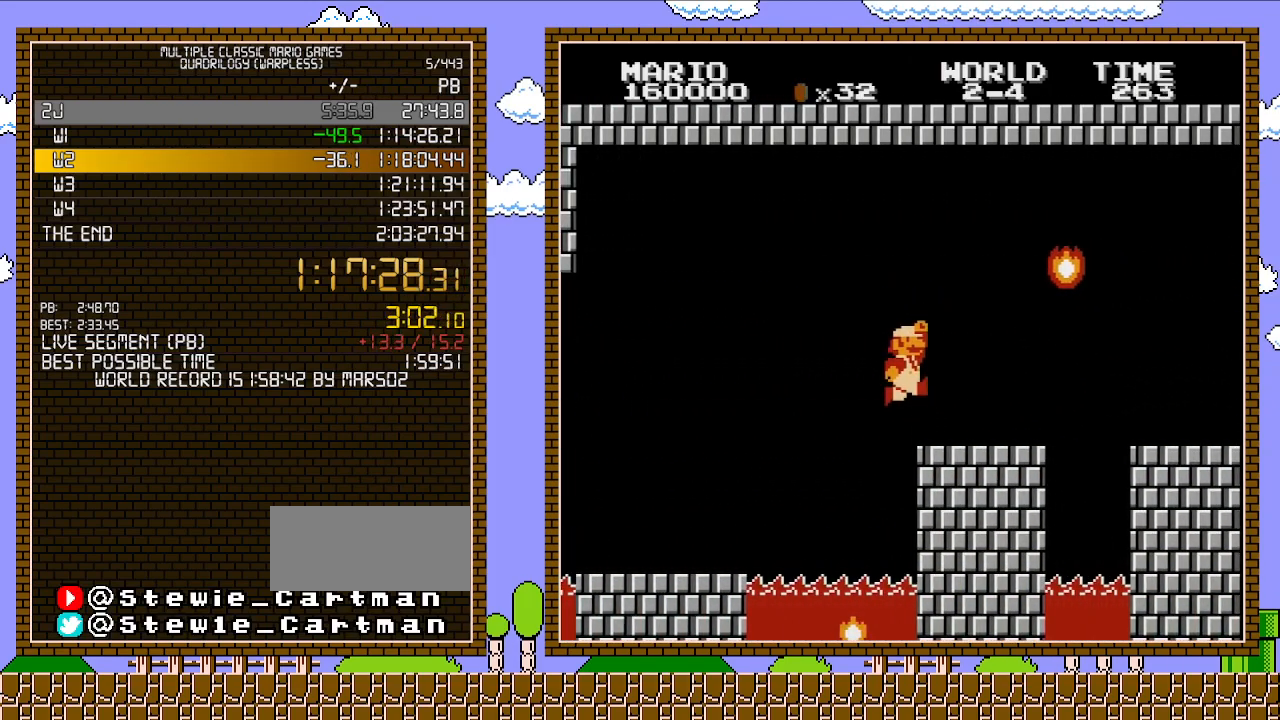
{"buttons": ["A", "B", "DPAD_RIGHT"], "events": [[100, "A", "up"], [133, "DPAD_UP", "down"], [167, "DPAD_RIGHT", "up"], [167, "DPAD_UP", "up"], [267, "DPAD_DOWN", "down"], [383, "A", "down"], [450, "DPAD_RIGHT", "down"], [500, "DPAD_DOWN", "up"]]}
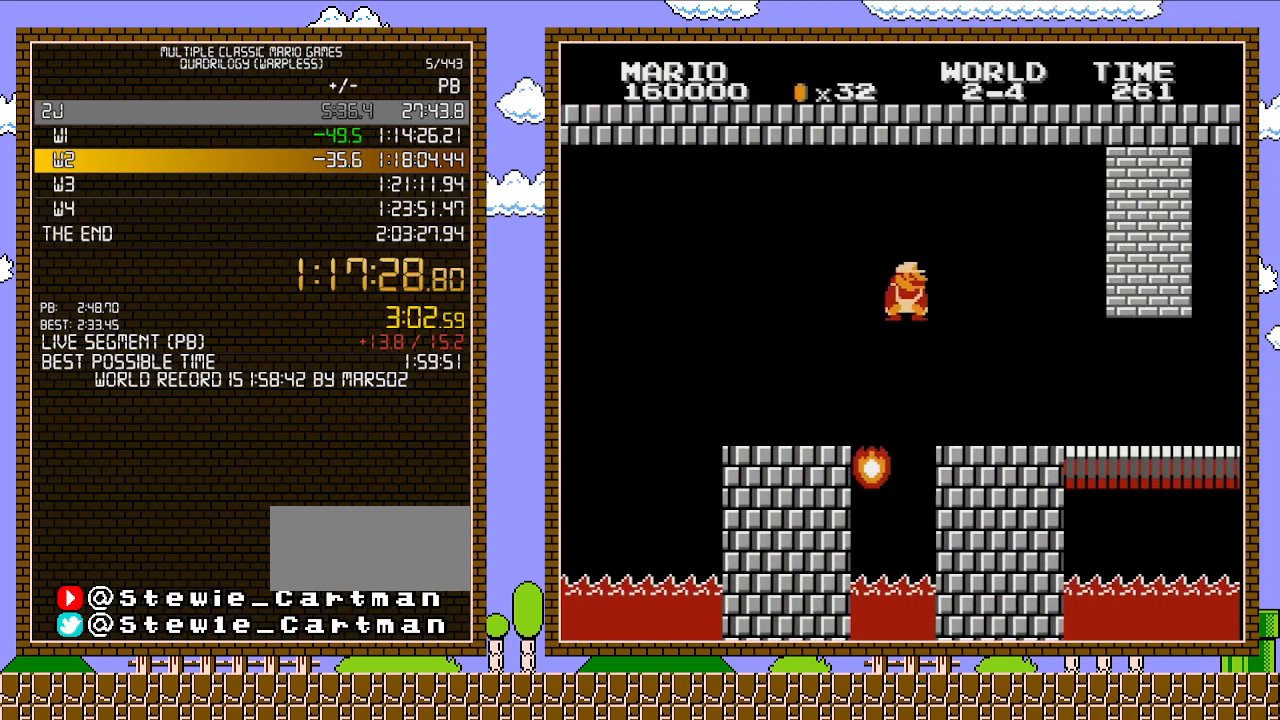
{"buttons": ["B", "DPAD_RIGHT"], "events": [[67, "A", "up"]]}
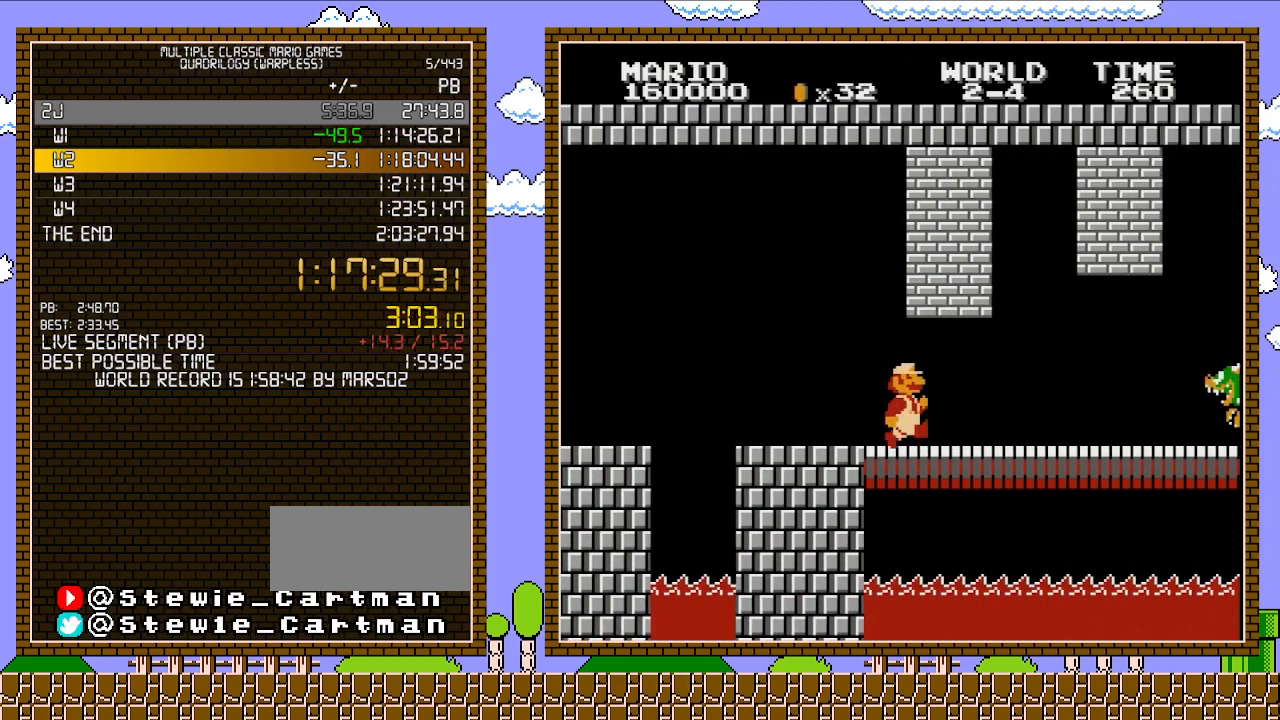
{"buttons": ["B", "DPAD_RIGHT"], "events": []}
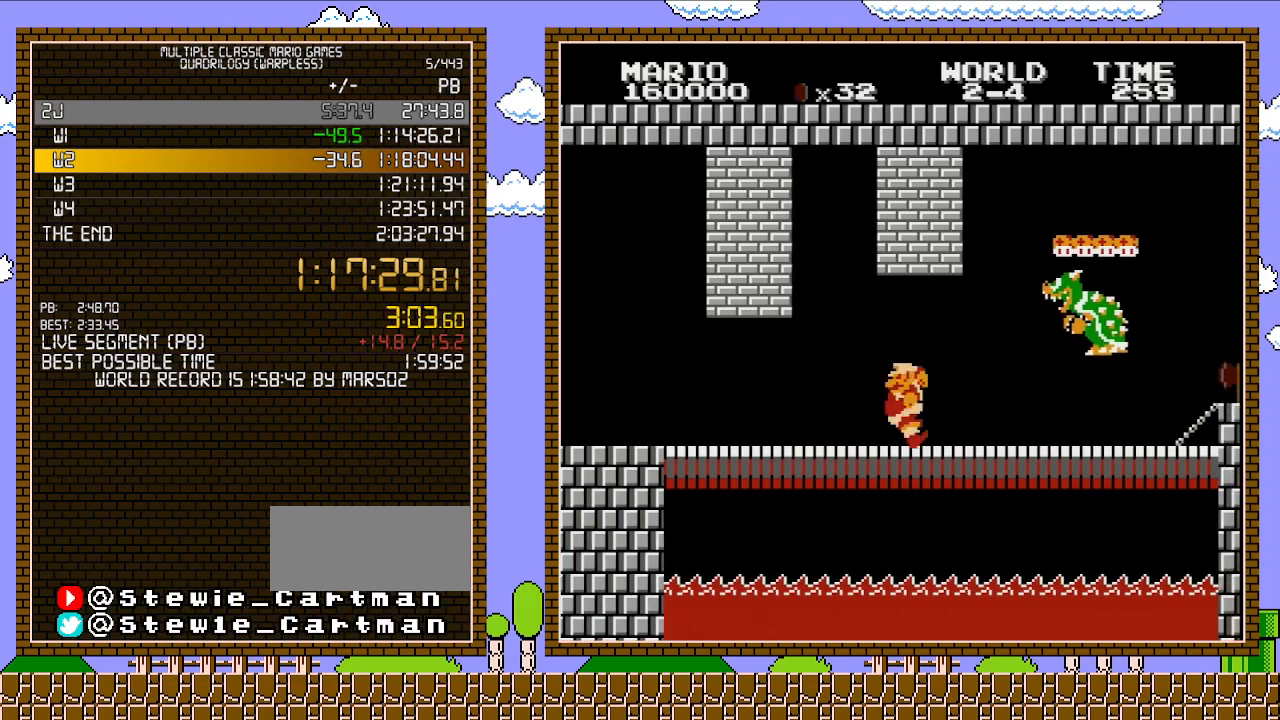
{"buttons": ["B", "DPAD_LEFT"], "events": [[200, "DPAD_LEFT", "down"], [200, "DPAD_RIGHT", "up"]]}
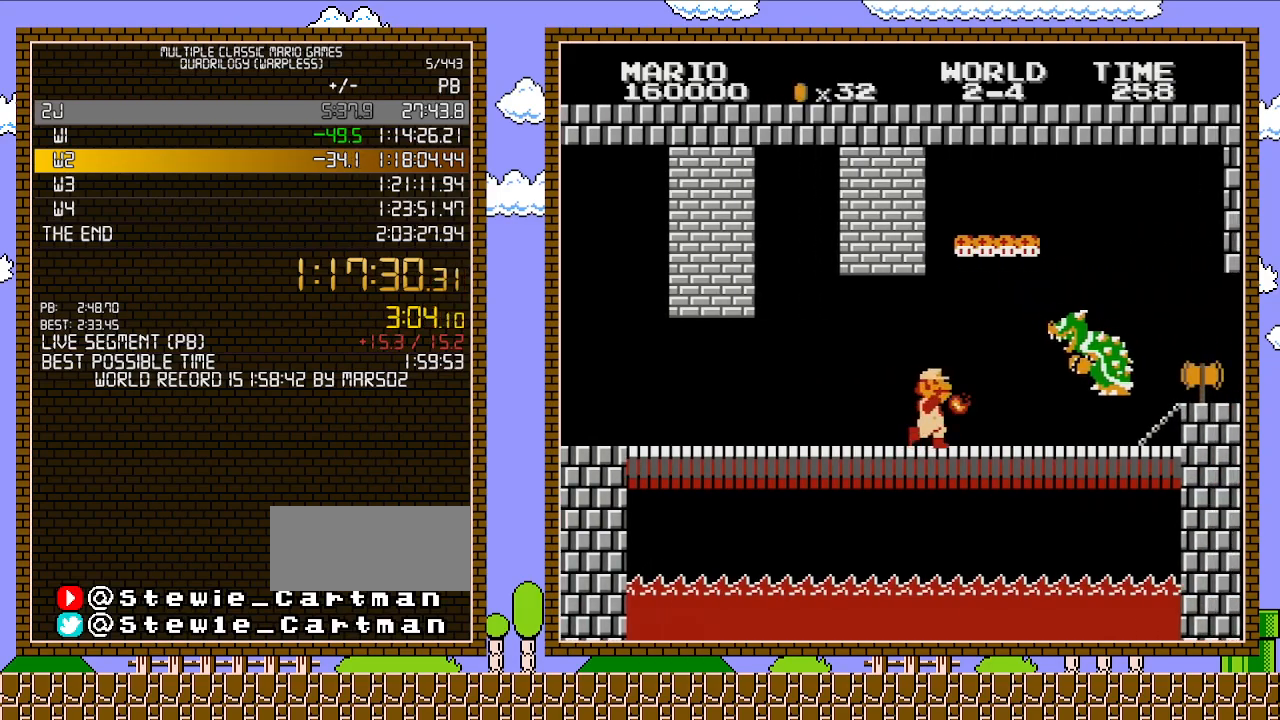
{"buttons": [], "events": [[100, "B", "up"], [100, "DPAD_LEFT", "up"], [100, "DPAD_RIGHT", "down"], [100, "DPAD_UP", "down"], [133, "DPAD_UP", "up"], [200, "B", "down"], [250, "B", "up"], [317, "B", "down"], [350, "B", "up"], [417, "B", "down"], [467, "DPAD_RIGHT", "up"], [500, "B", "up"]]}
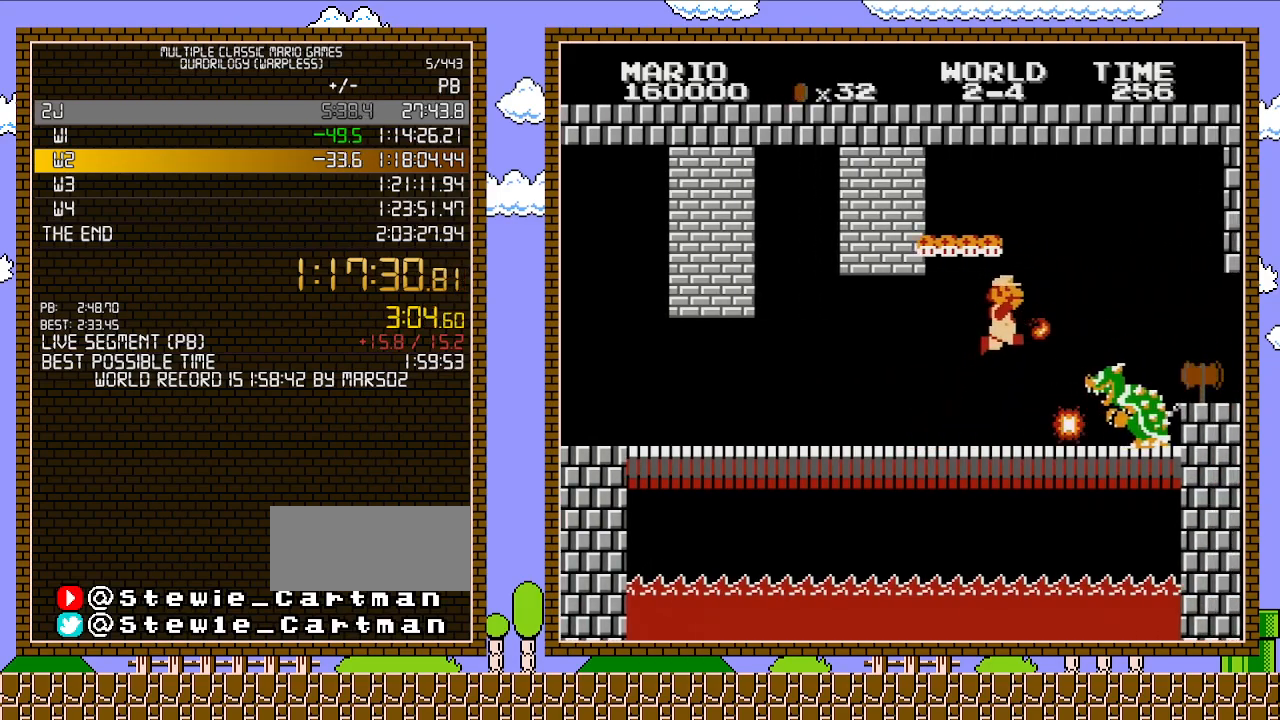
{"buttons": ["B"], "events": [[33, "B", "down"], [67, "A", "down"], [133, "A", "up"], [133, "DPAD_LEFT", "down"], [167, "B", "up"], [200, "B", "down"], [250, "B", "up"], [317, "B", "down"], [350, "DPAD_LEFT", "up"], [383, "B", "up"], [417, "B", "down"]]}
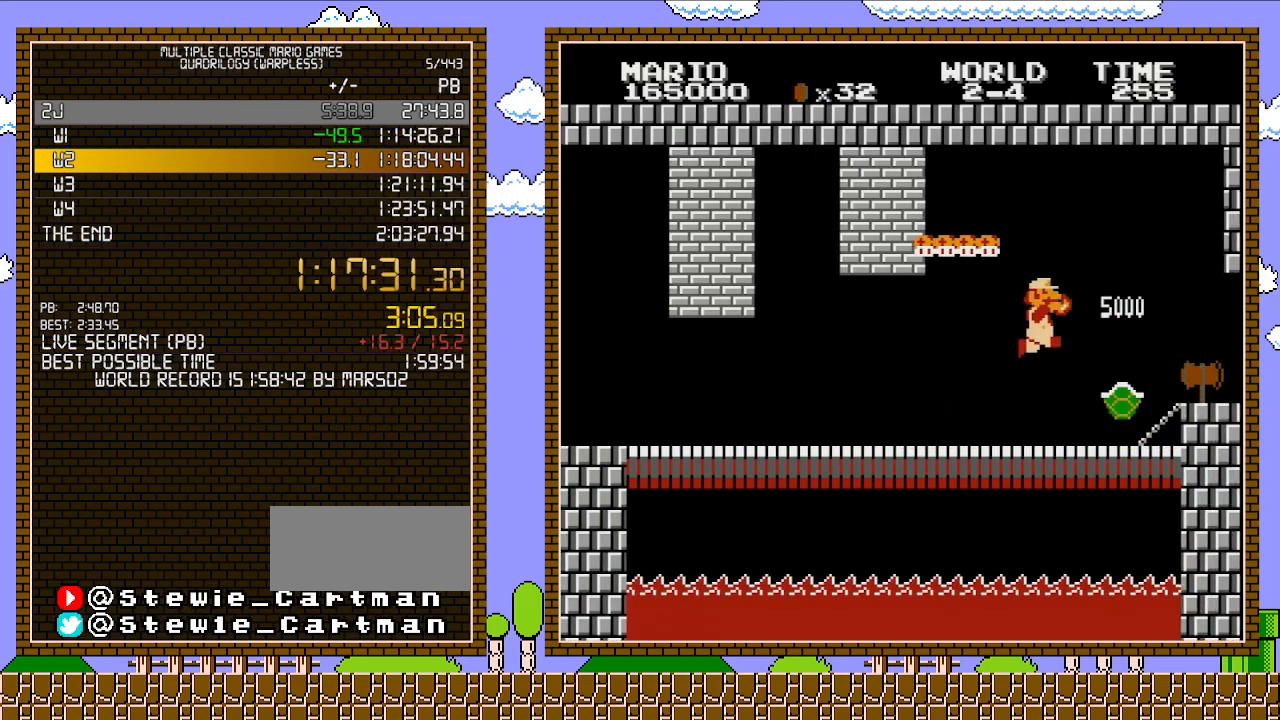
{"buttons": ["B", "DPAD_RIGHT"], "events": [[33, "A", "down"], [100, "B", "up"], [133, "A", "up"], [200, "DPAD_DOWN", "down"], [233, "B", "down"], [233, "DPAD_RIGHT", "down"], [250, "DPAD_DOWN", "up"]]}
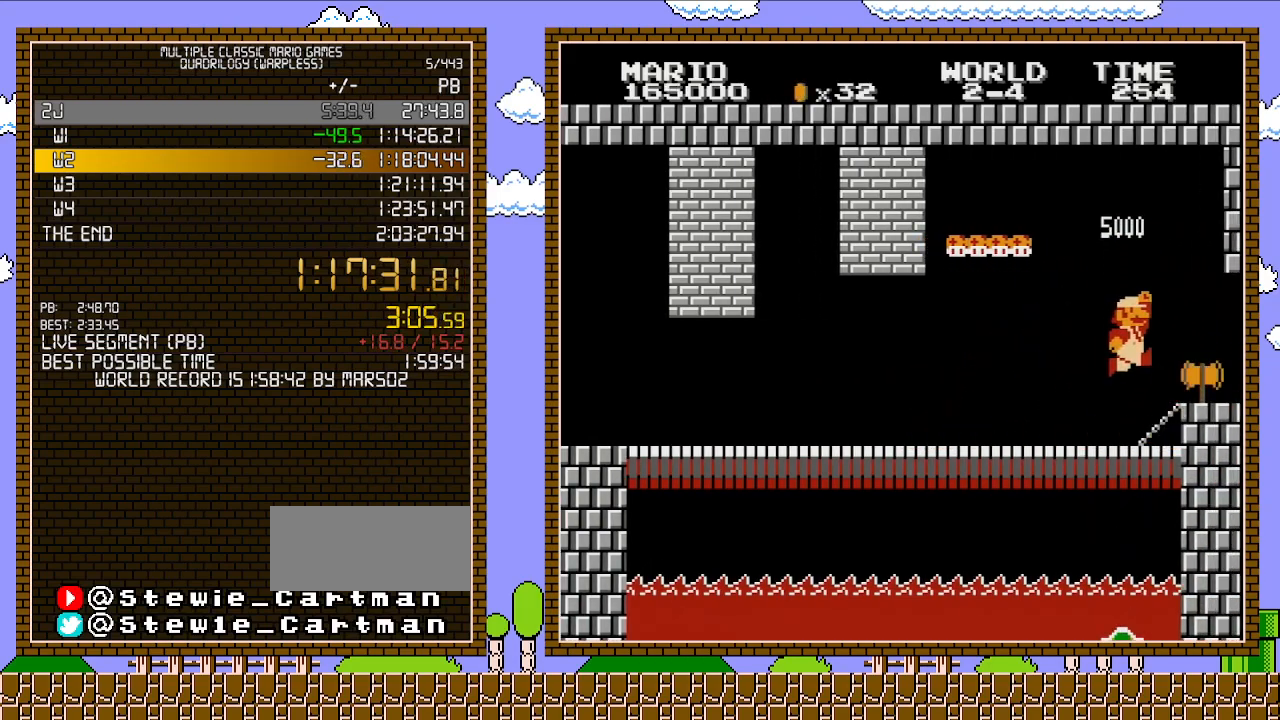
{"buttons": ["B", "DPAD_RIGHT"], "events": [[133, "A", "down"], [167, "A", "up"]]}
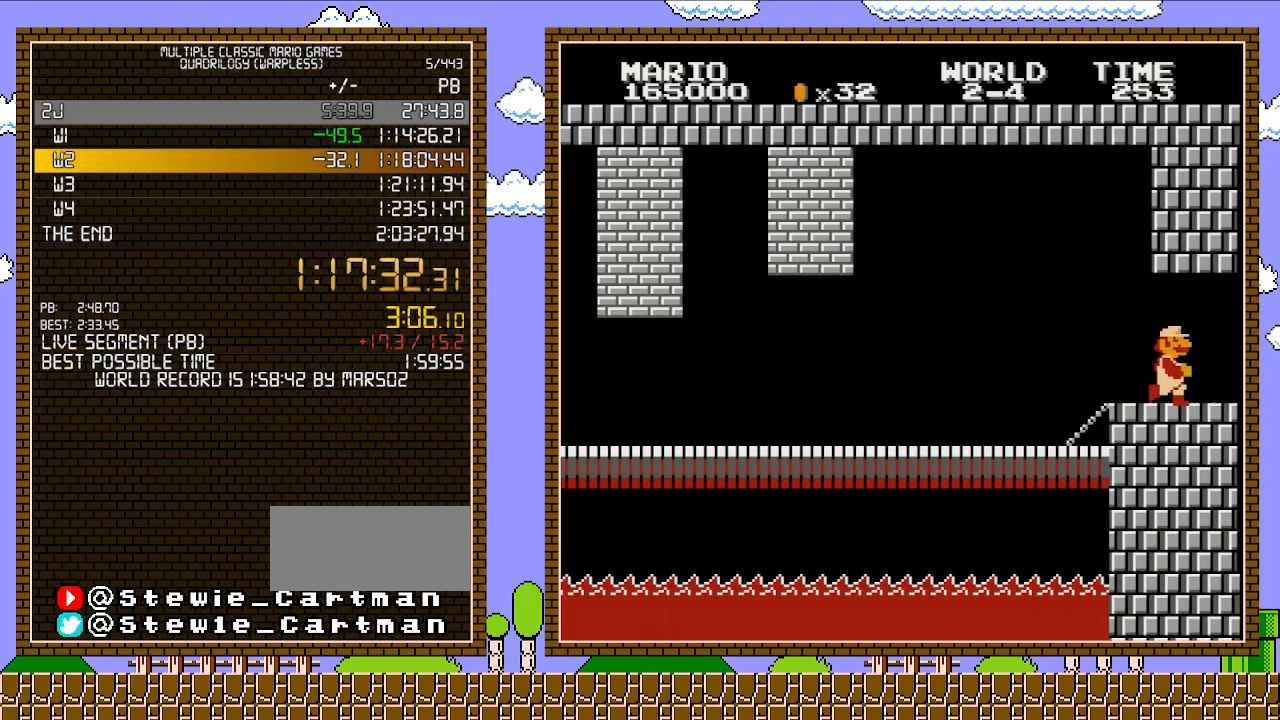
{"buttons": [], "events": [[200, "B", "up"], [200, "DPAD_RIGHT", "up"]]}